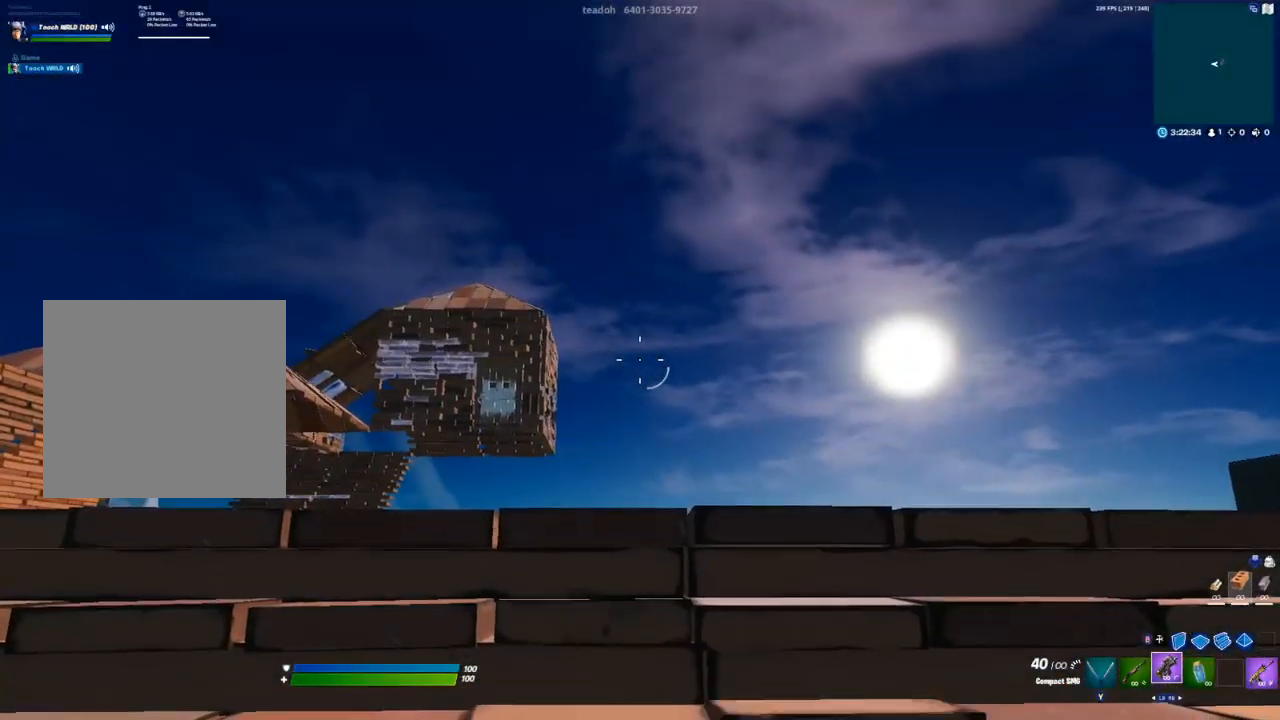
Gameplay with a controller (Xbox layout); each line is a JSON object with the inputs held at the frame after it (dt_ms = milliseconds from this image to that frame). "events" lists button and stick changes between this image and that frame as [ms after this image, input, new state], when the widget could be followed in between.
{"dt_ms": 500, "buttons": [], "left_stick": "center", "right_stick": "center", "events": []}
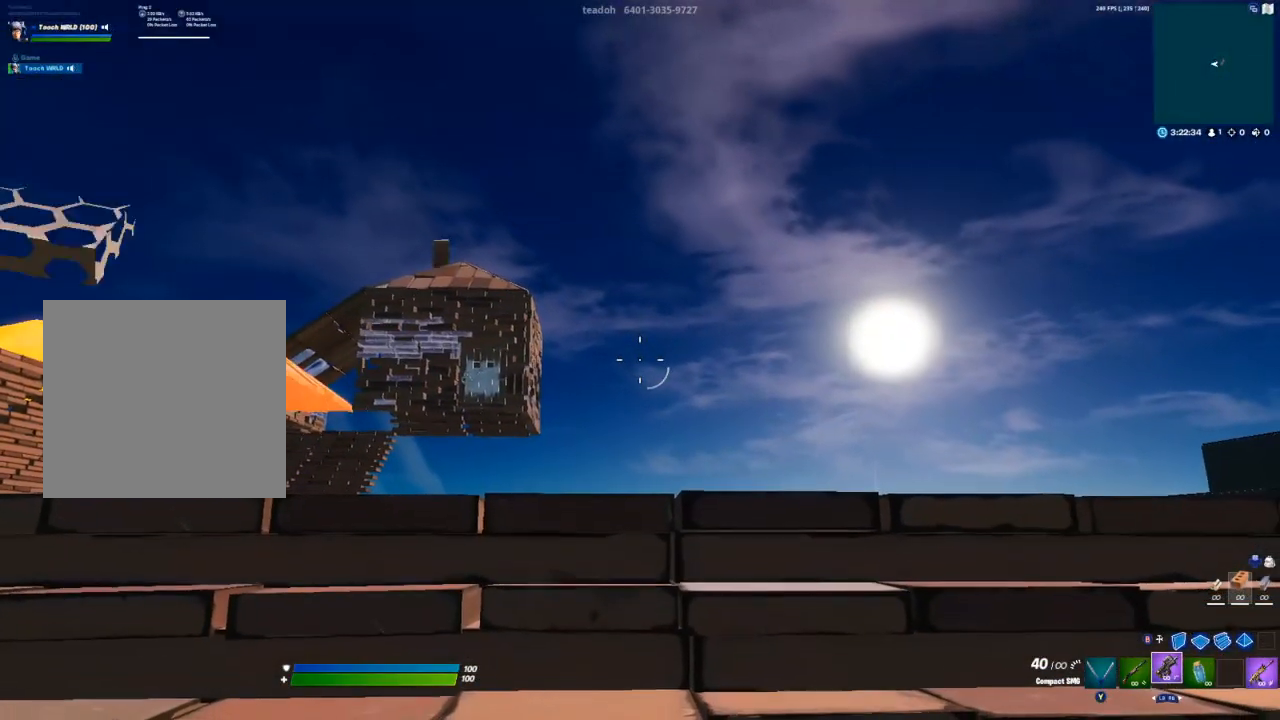
{"dt_ms": 500, "buttons": [], "left_stick": "center", "right_stick": "center", "events": [[367, "left_stick", "up-left"], [467, "left_stick", "center"]]}
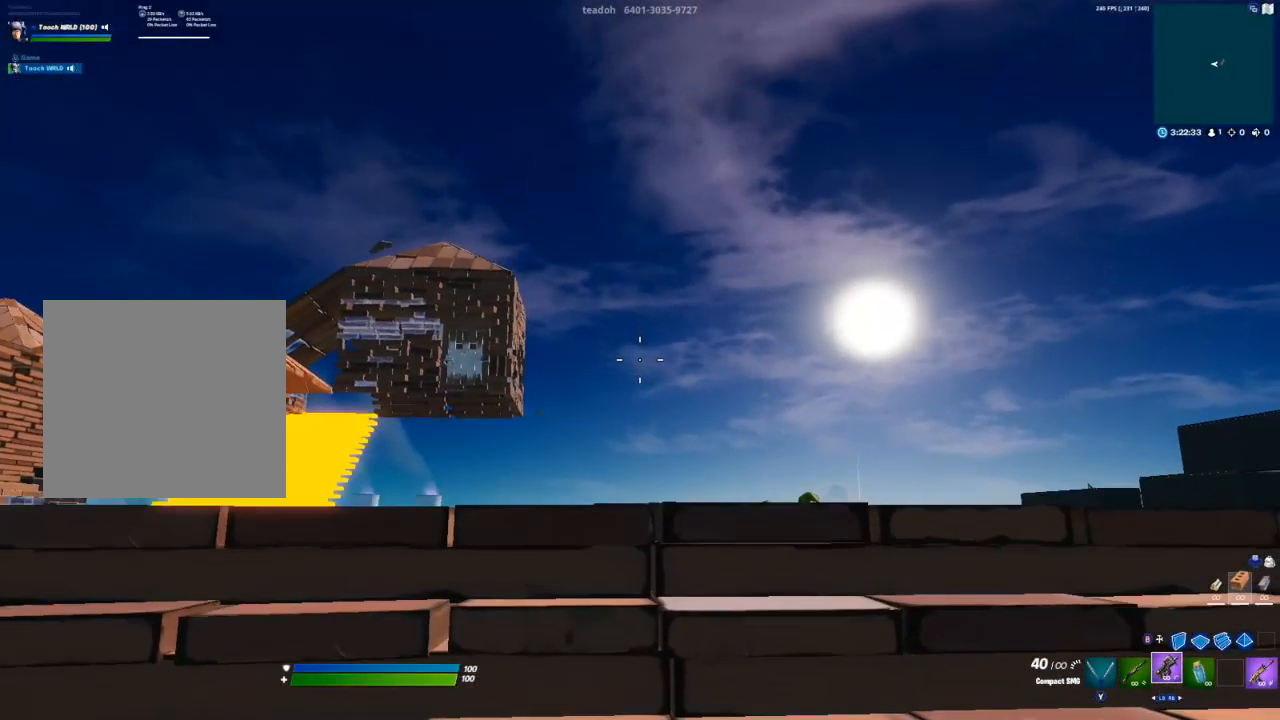
{"dt_ms": 500, "buttons": [], "left_stick": "center", "right_stick": "center", "events": []}
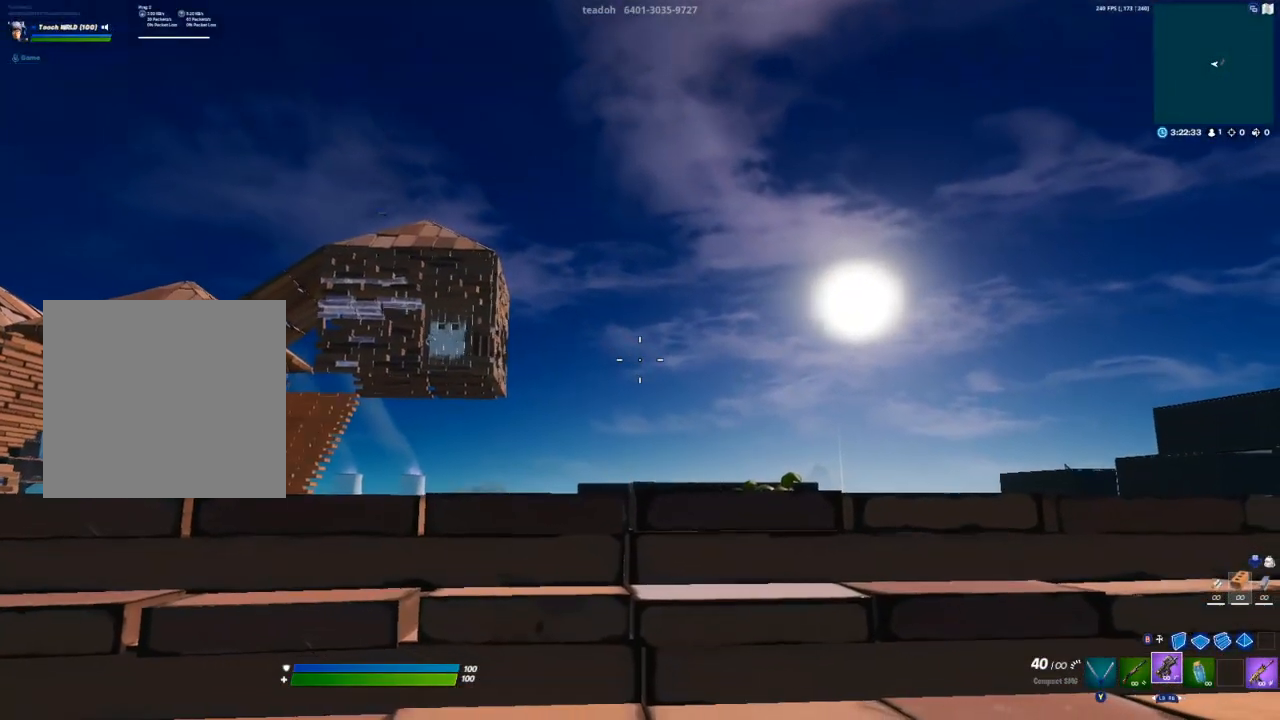
{"dt_ms": 500, "buttons": [], "left_stick": "center", "right_stick": "up-left", "events": [[433, "right_stick", "up-left"]]}
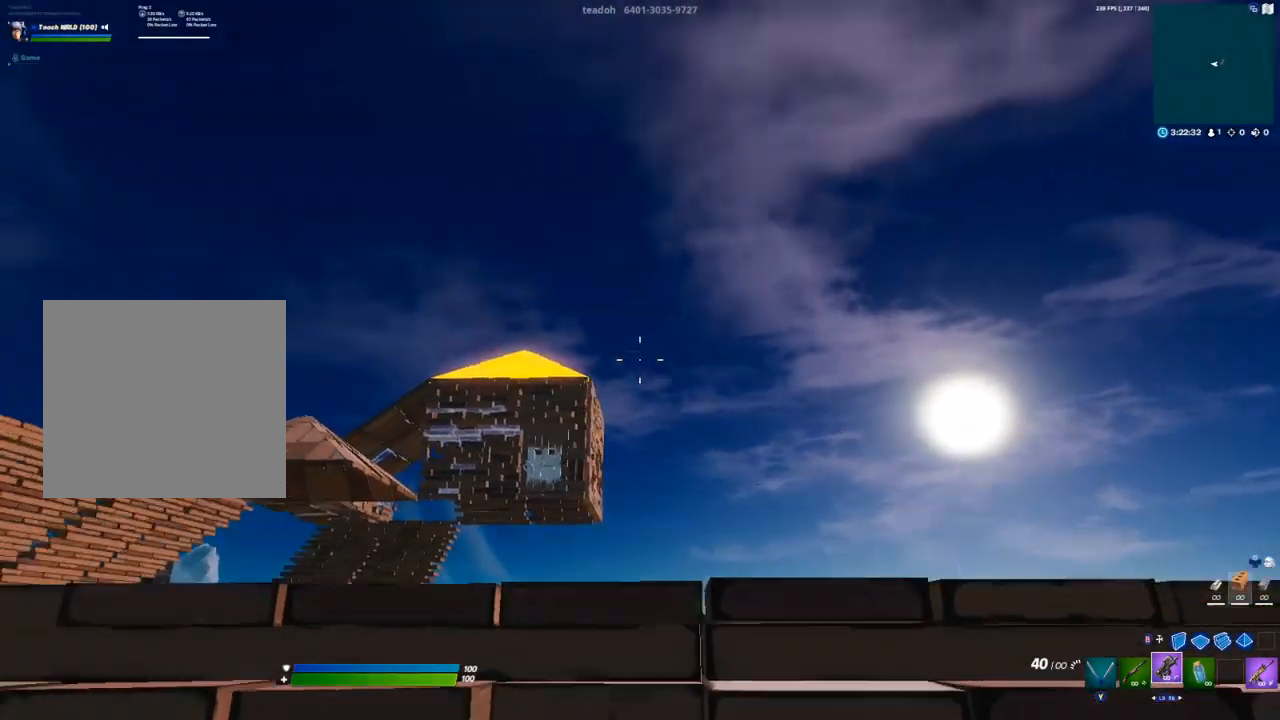
{"dt_ms": 500, "buttons": [], "left_stick": "center", "right_stick": "center", "events": [[100, "right_stick", "center"]]}
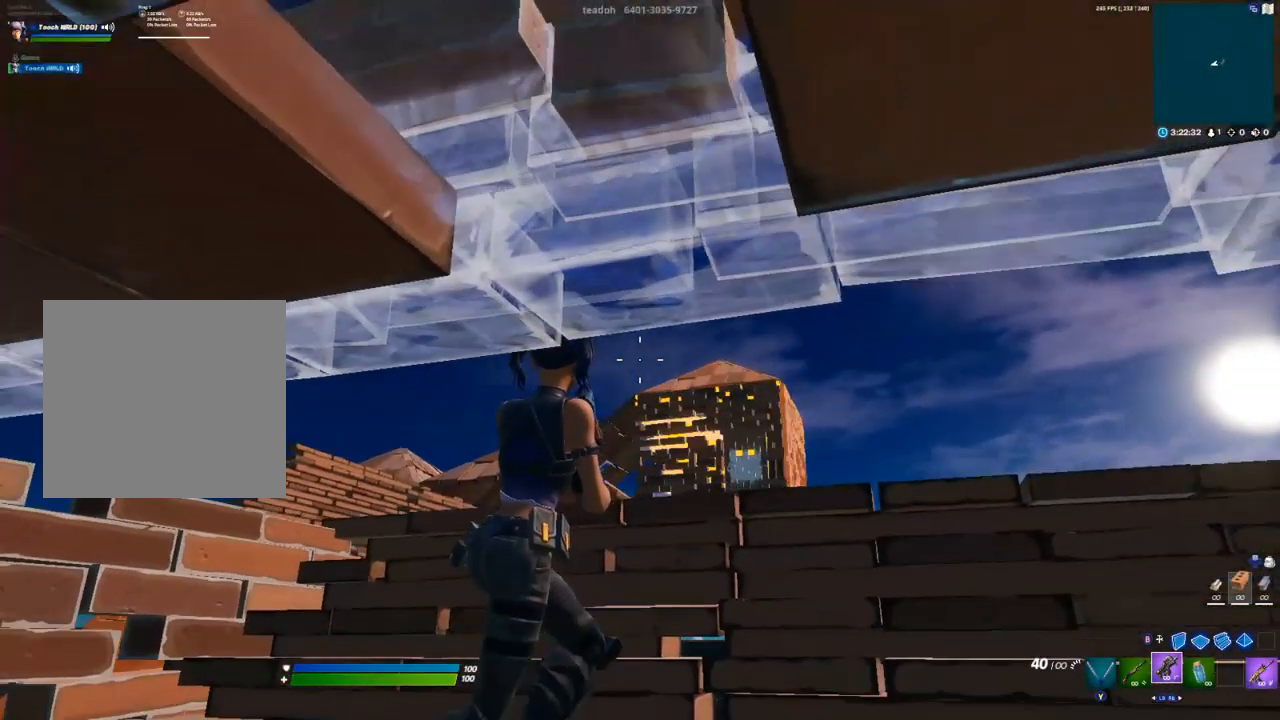
{"dt_ms": 500, "buttons": [], "left_stick": "center", "right_stick": "center", "events": []}
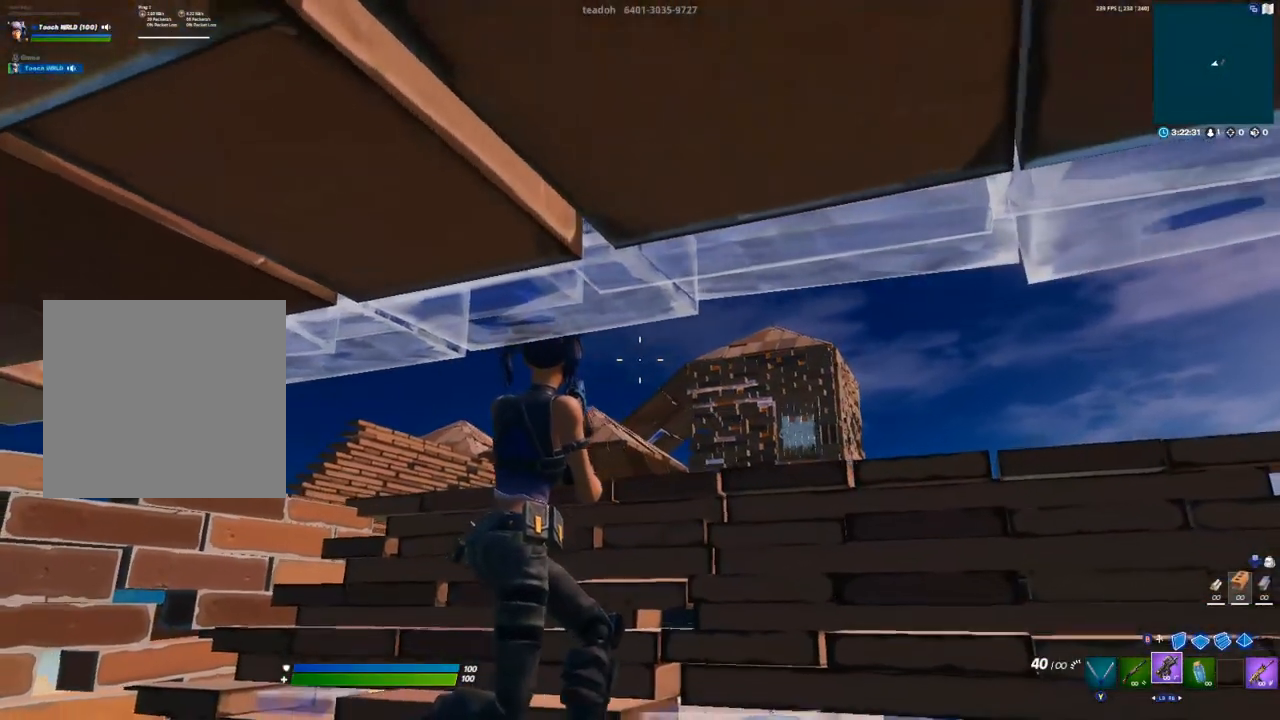
{"dt_ms": 500, "buttons": [], "left_stick": "center", "right_stick": "center", "events": [[167, "right_stick", "left"], [250, "right_stick", "center"]]}
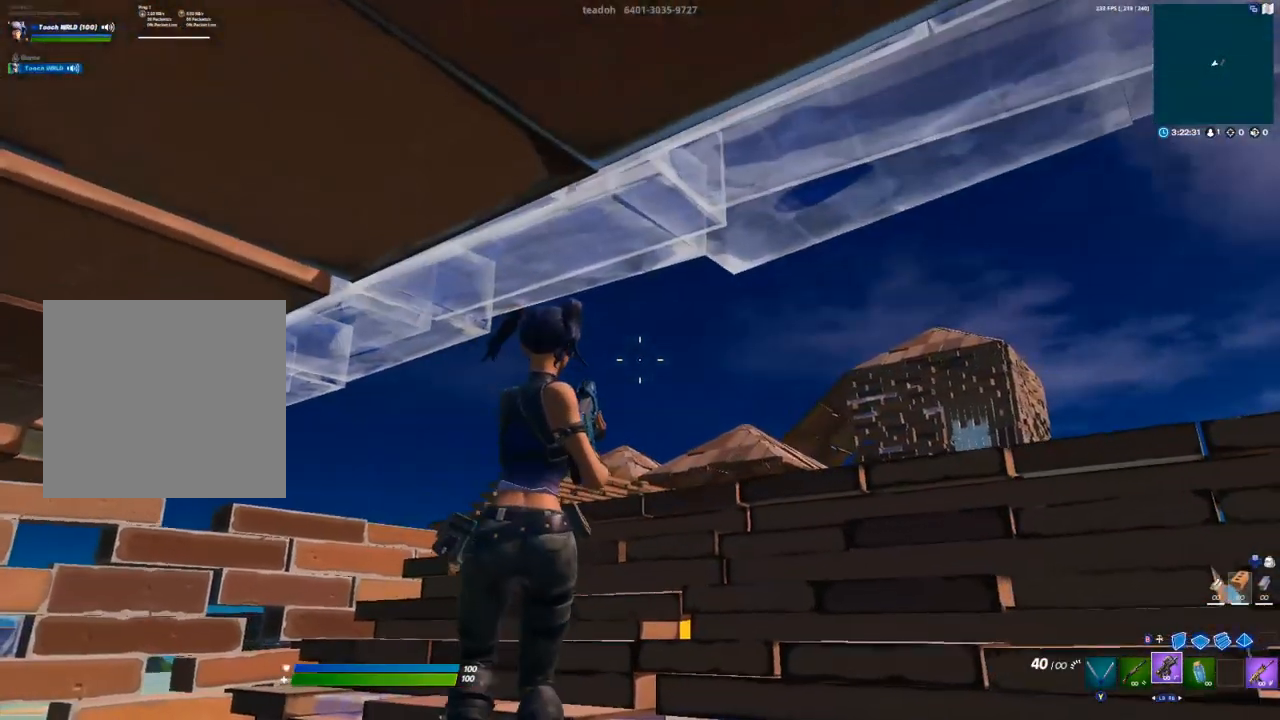
{"dt_ms": 500, "buttons": [], "left_stick": "left", "right_stick": "center", "events": [[133, "left_stick", "left"]]}
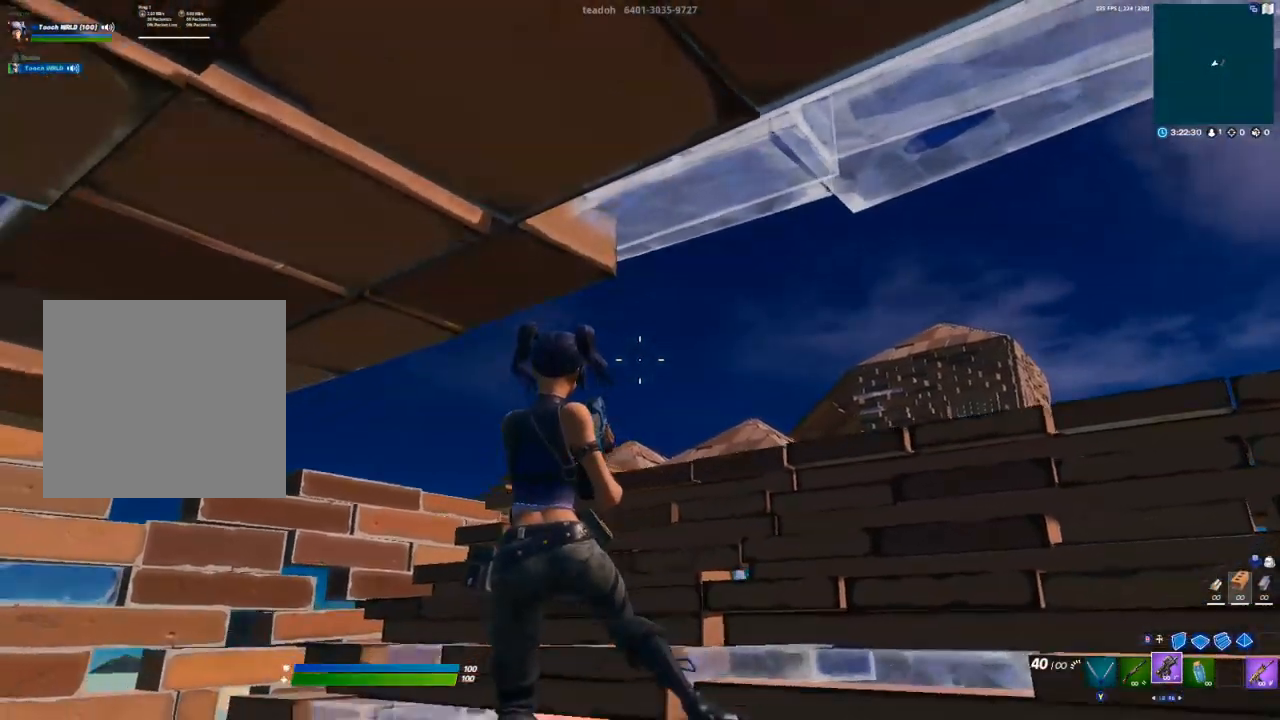
{"dt_ms": 500, "buttons": [], "left_stick": "up-right", "right_stick": "center", "events": [[50, "left_stick", "center"], [367, "left_stick", "up-right"]]}
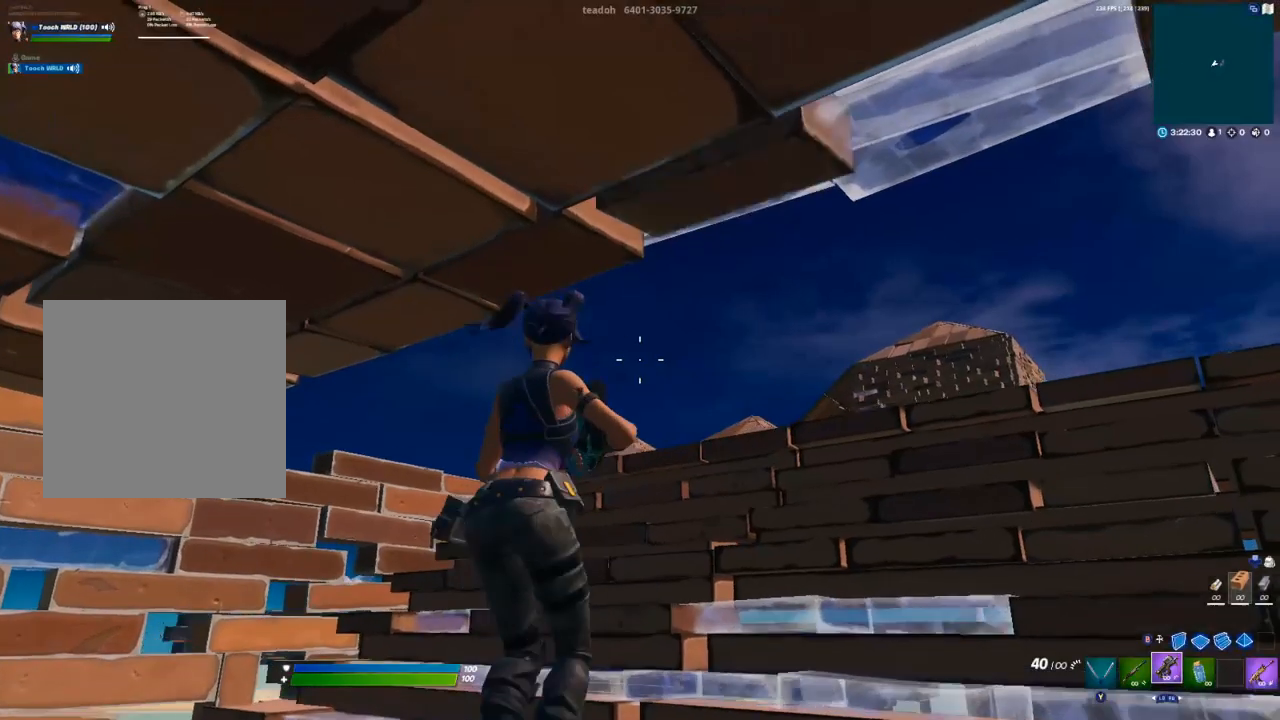
{"dt_ms": 500, "buttons": [], "left_stick": "center", "right_stick": "center", "events": [[133, "left_stick", "center"]]}
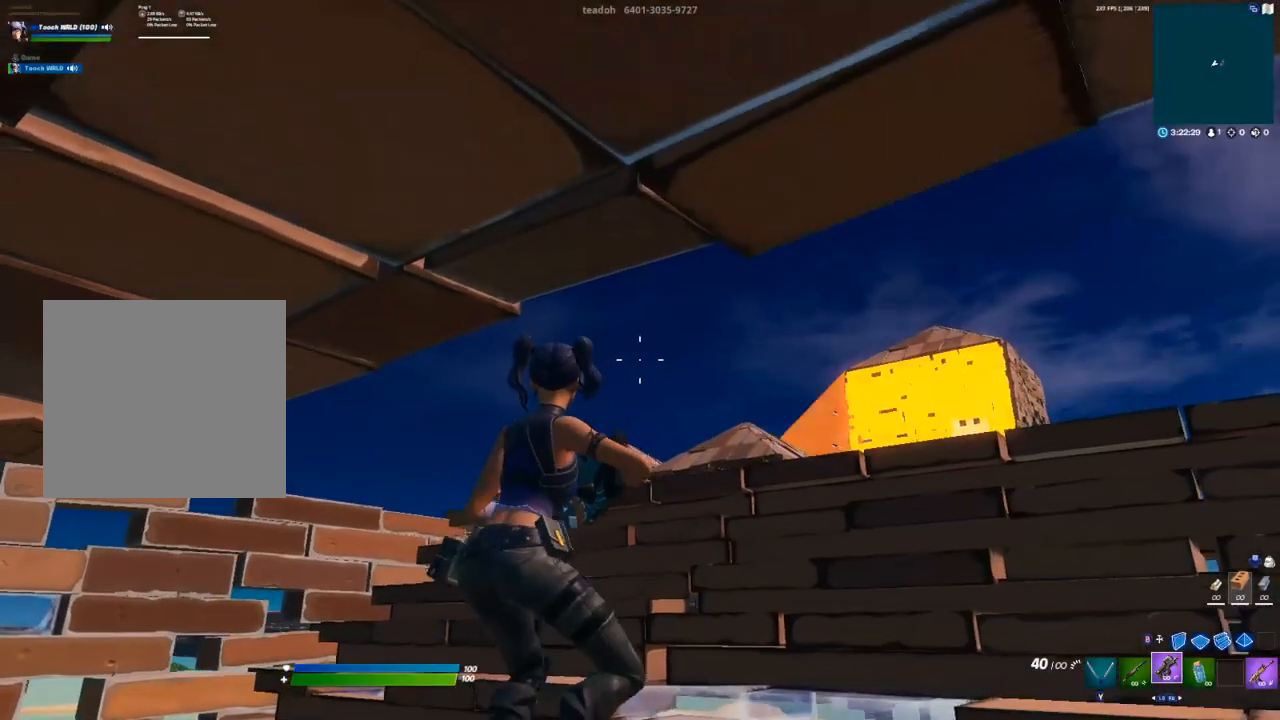
{"dt_ms": 500, "buttons": [], "left_stick": "down-left", "right_stick": "center", "events": [[83, "left_stick", "down-left"]]}
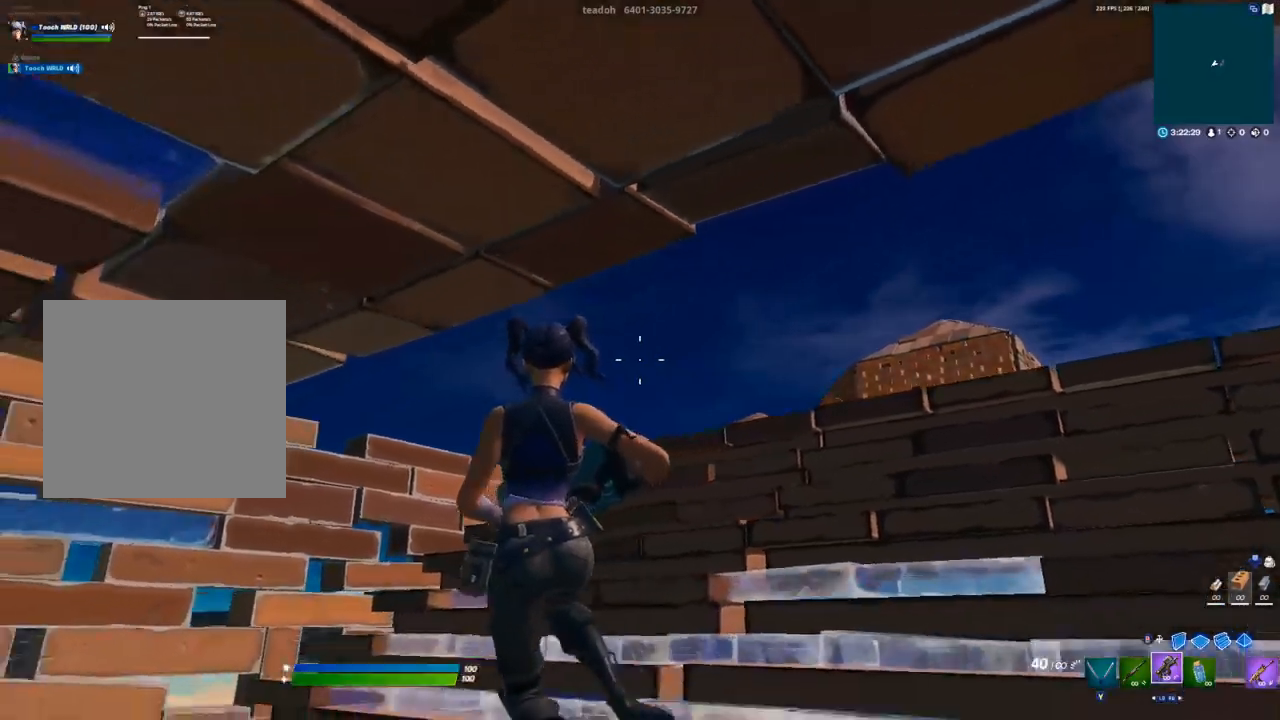
{"dt_ms": 500, "buttons": [], "left_stick": "center", "right_stick": "center", "events": [[100, "left_stick", "center"]]}
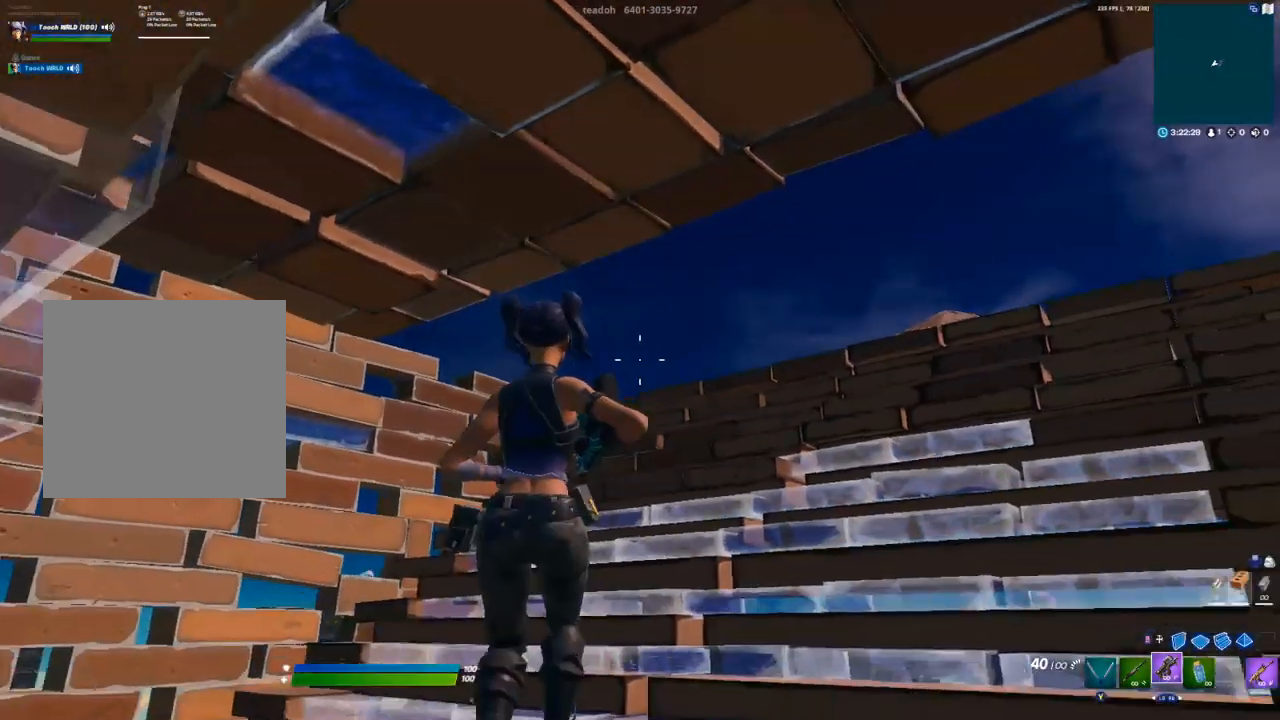
{"dt_ms": 500, "buttons": [], "left_stick": "up", "right_stick": "center", "events": [[433, "left_stick", "up-left"], [483, "left_stick", "up"]]}
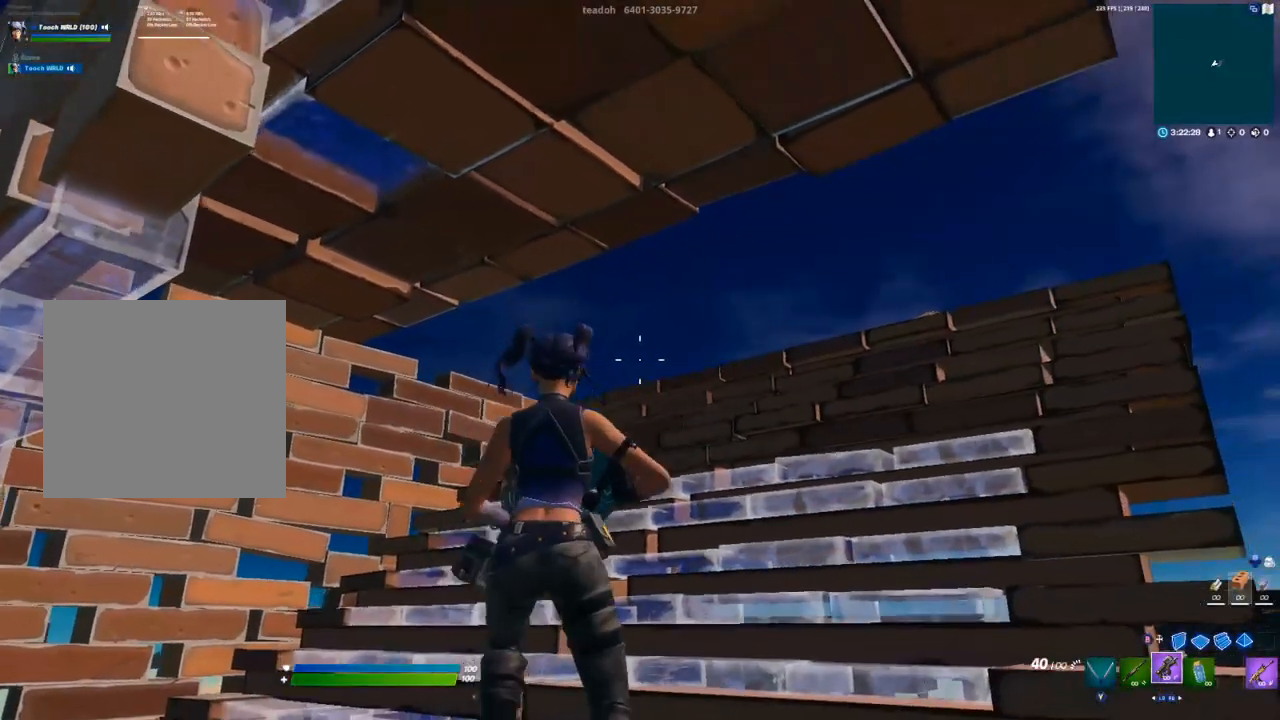
{"dt_ms": 500, "buttons": [], "left_stick": "center", "right_stick": "center", "events": [[383, "left_stick", "center"]]}
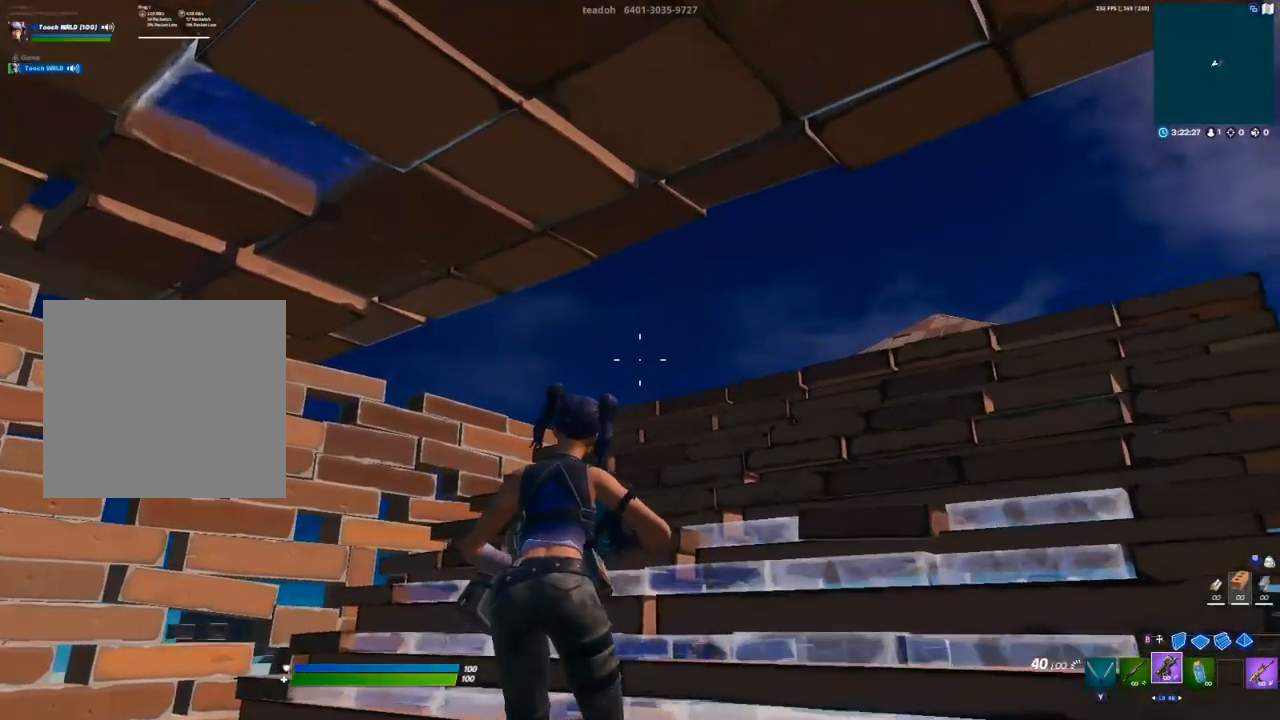
{"dt_ms": 500, "buttons": [], "left_stick": "left", "right_stick": "center", "events": [[350, "left_stick", "left"]]}
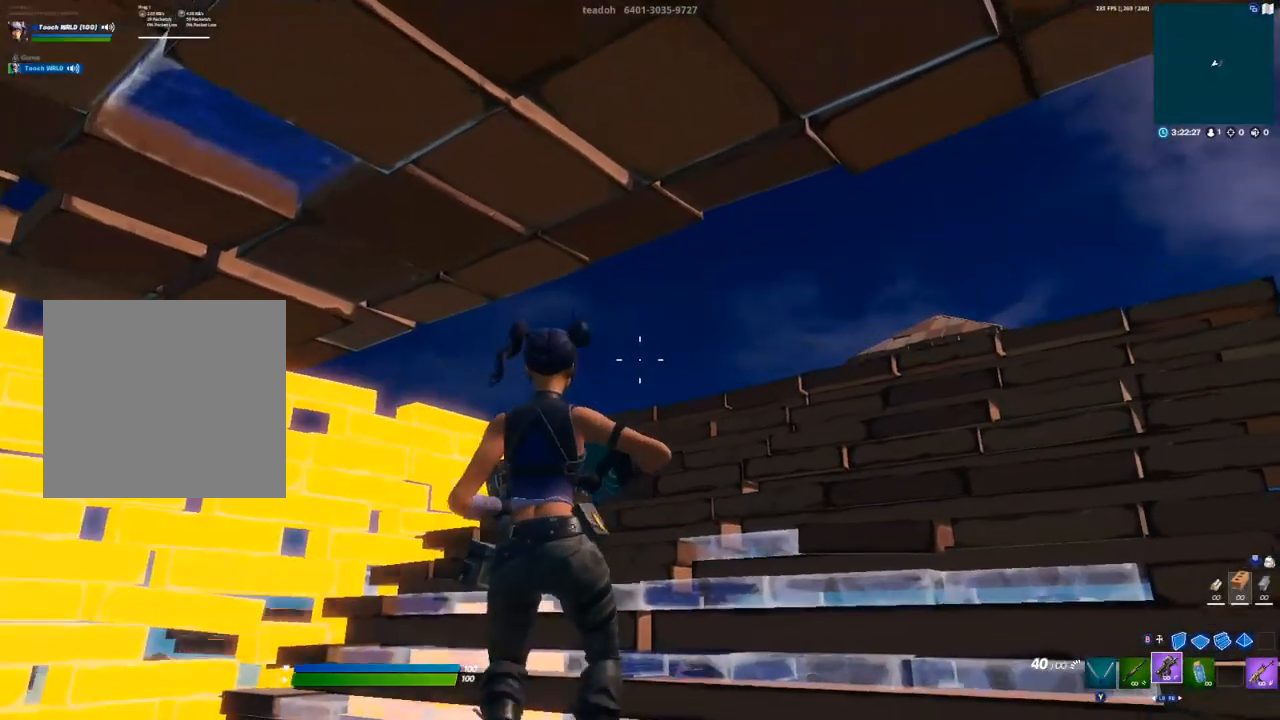
{"dt_ms": 500, "buttons": [], "left_stick": "center", "right_stick": "center", "events": [[17, "left_stick", "center"]]}
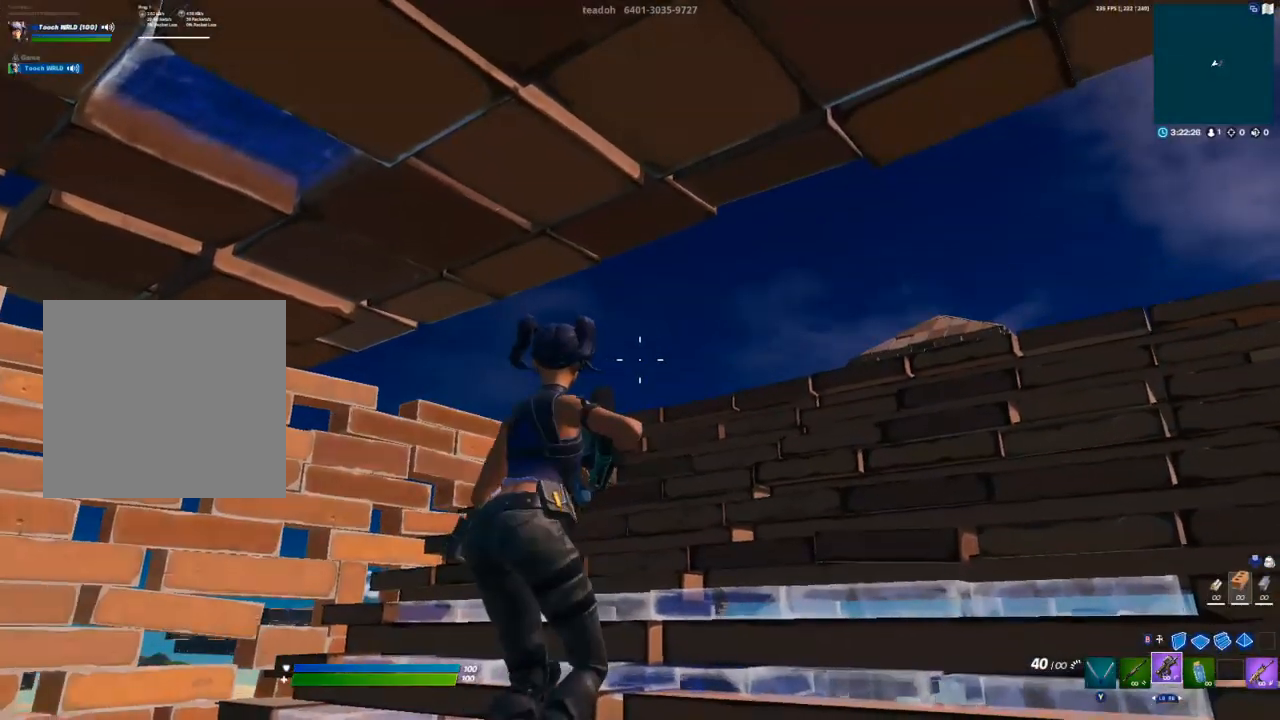
{"dt_ms": 500, "buttons": [], "left_stick": "center", "right_stick": "center", "events": []}
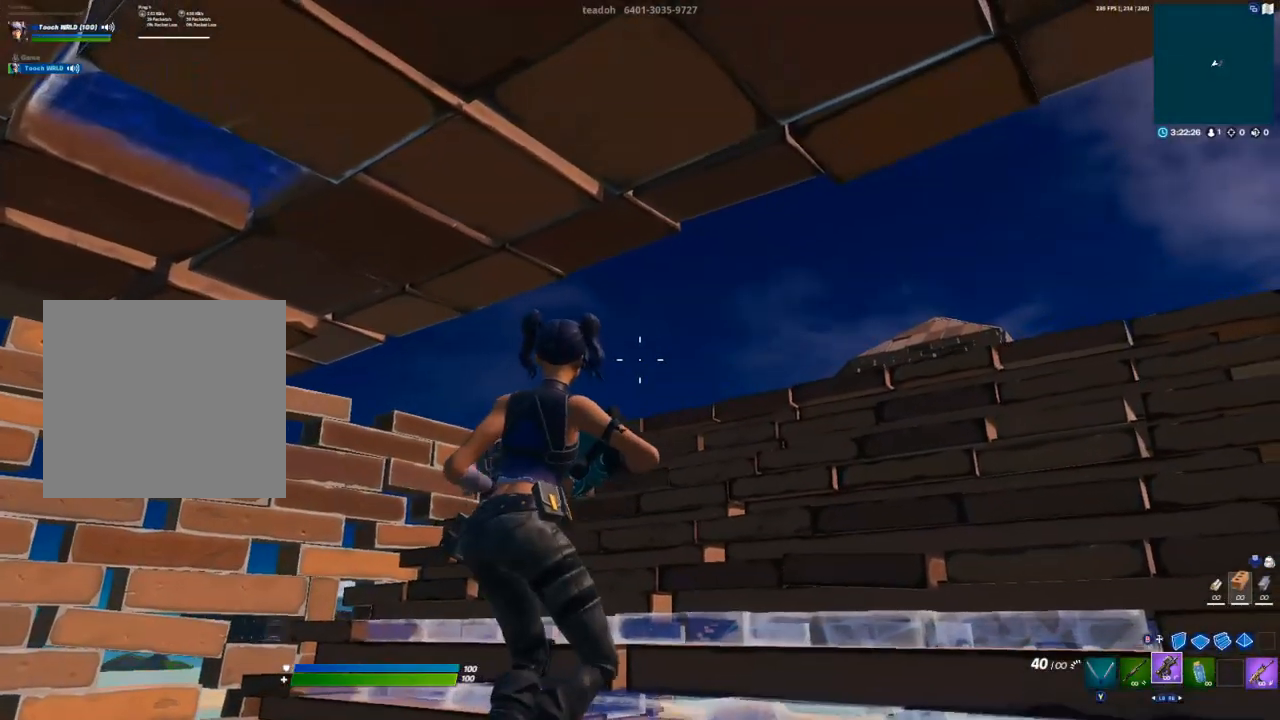
{"dt_ms": 500, "buttons": [], "left_stick": "center", "right_stick": "center", "events": []}
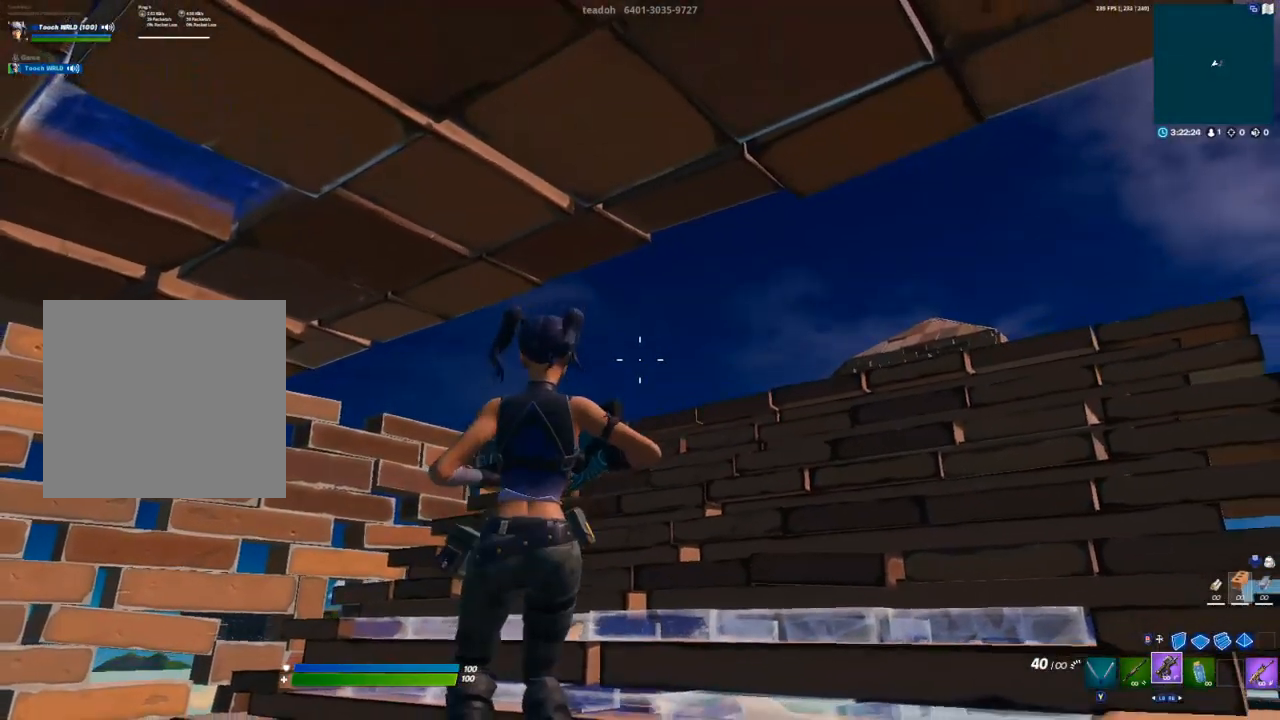
{"dt_ms": 500, "buttons": [], "left_stick": "center", "right_stick": "center", "events": [[17, "left_stick", "down-left"], [133, "left_stick", "center"]]}
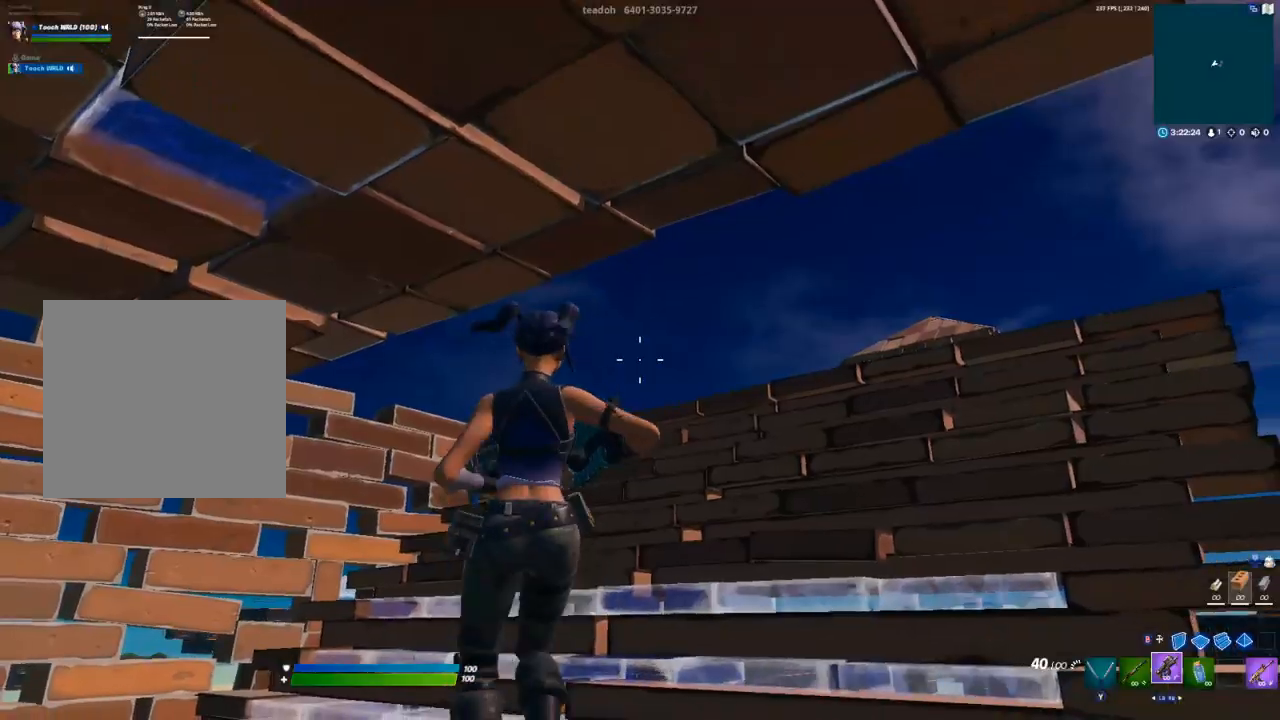
{"dt_ms": 500, "buttons": [], "left_stick": "right", "right_stick": "center", "events": [[200, "X", "down"], [300, "X", "up"], [467, "left_stick", "right"]]}
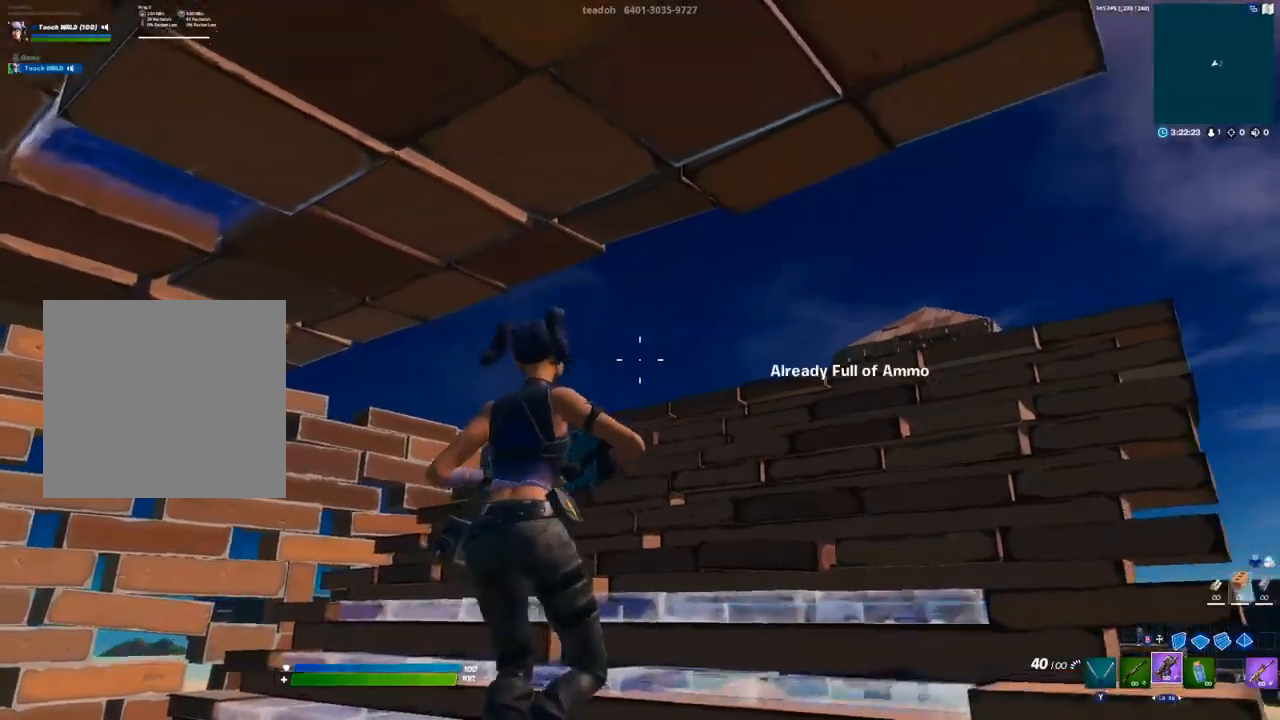
{"dt_ms": 500, "buttons": [], "left_stick": "up", "right_stick": "down-left", "events": [[117, "right_stick", "down-left"], [500, "left_stick", "up"]]}
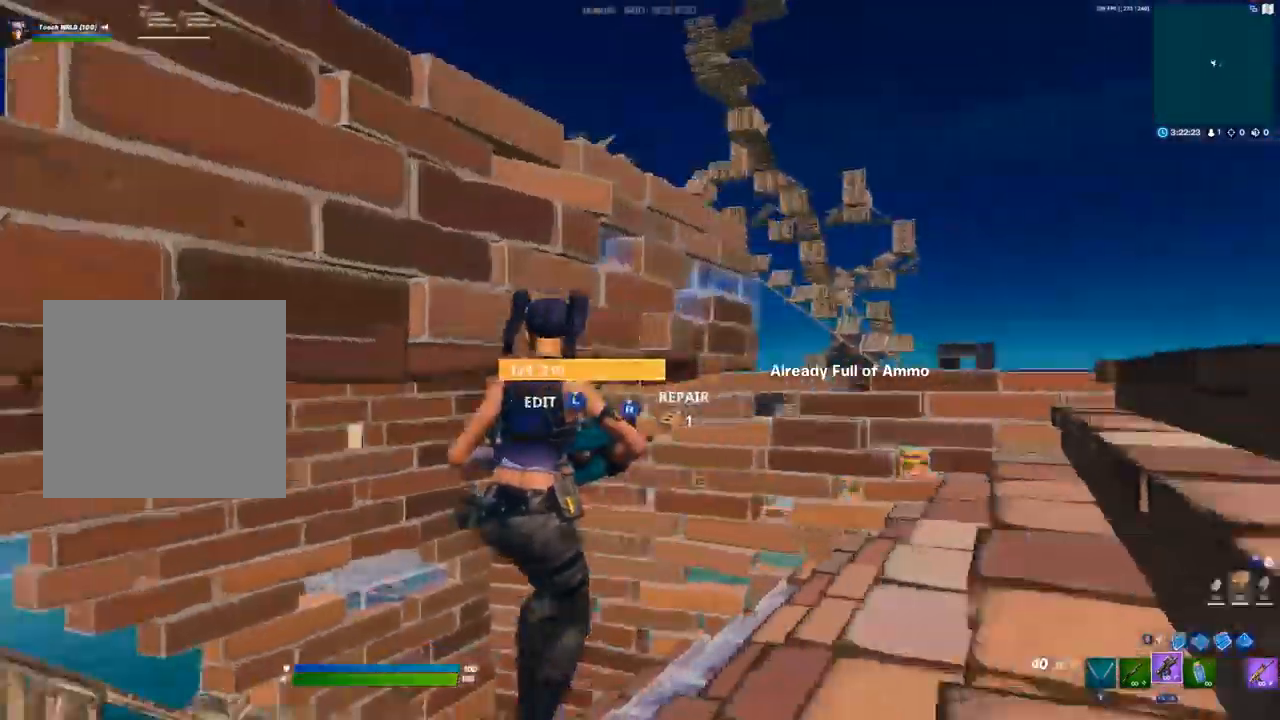
{"dt_ms": 500, "buttons": [], "left_stick": "center", "right_stick": "center", "events": [[117, "A", "down"], [233, "L3", "down"], [233, "left_stick", "center"], [250, "A", "up"], [300, "R1", "down"], [300, "right_stick", "center"], [383, "L3", "up"], [383, "R1", "up"], [417, "L1", "down"], [483, "L1", "up"]]}
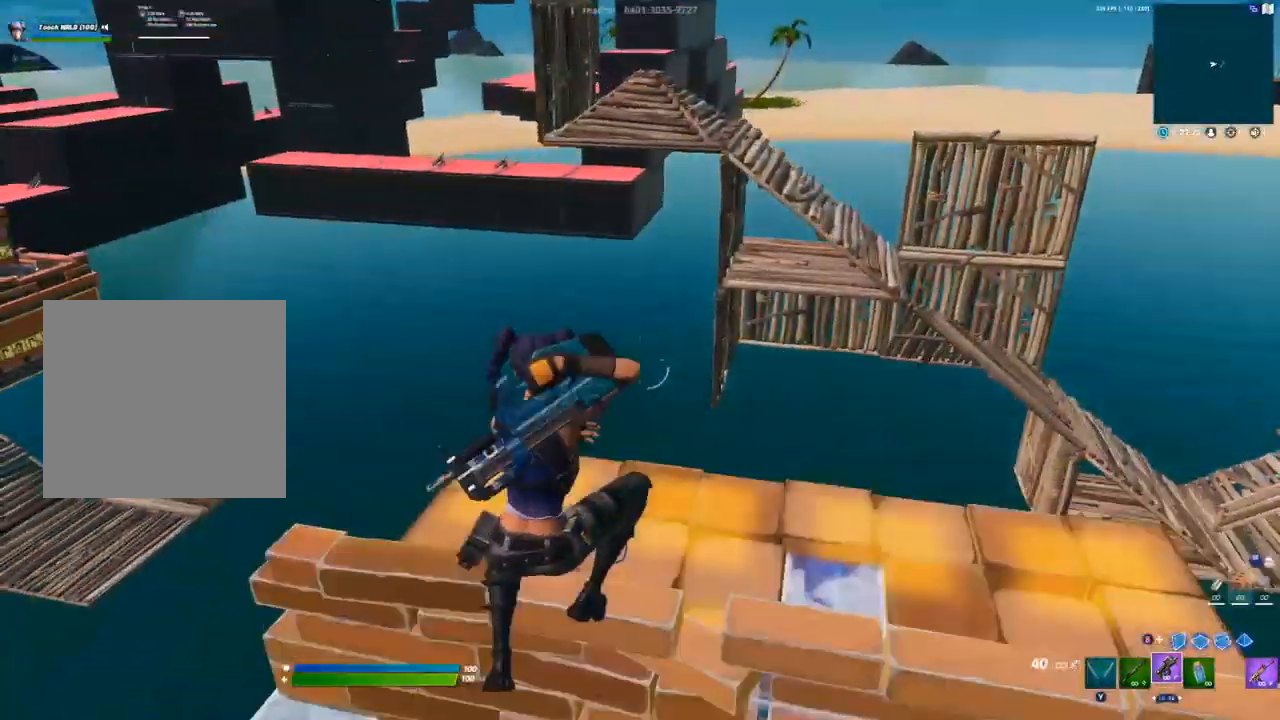
{"dt_ms": 1000, "buttons": ["A"], "left_stick": "center", "right_stick": "center"}
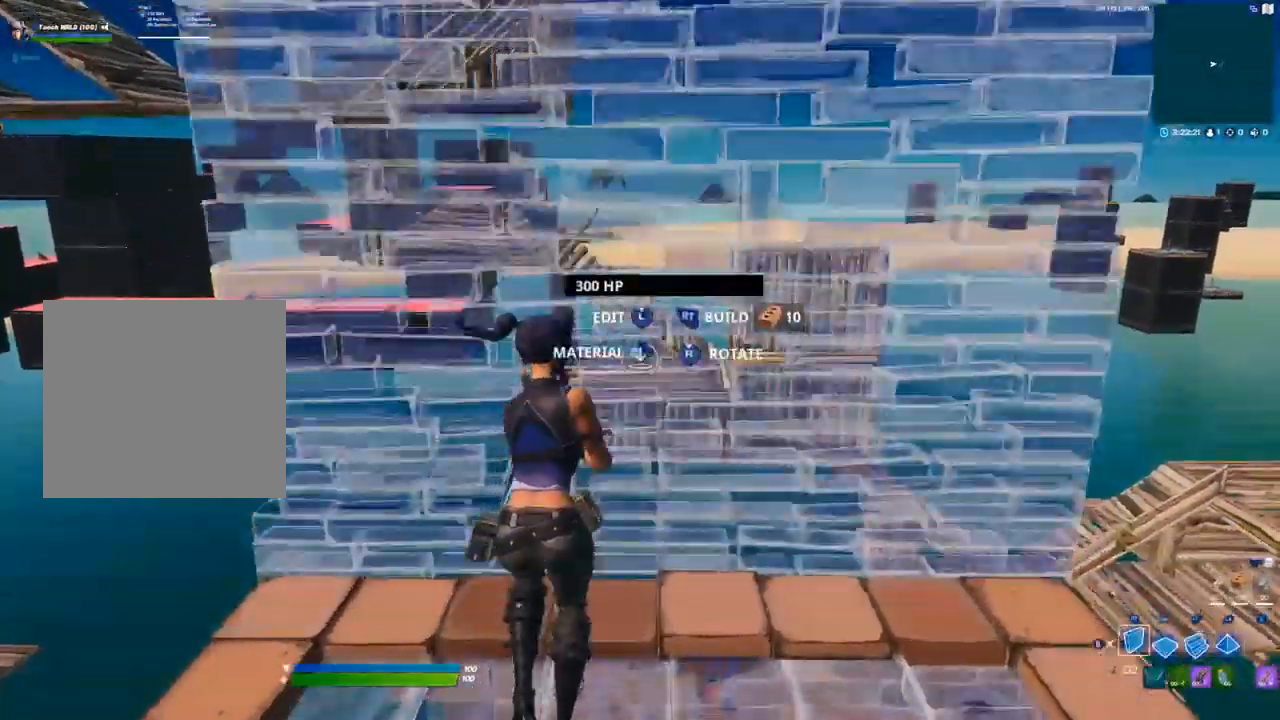
{"dt_ms": 500, "buttons": [], "left_stick": "up", "right_stick": "center", "events": [[33, "R2", "down"], [83, "A", "up"], [167, "R2", "up"], [200, "L2", "down"], [300, "L2", "up"], [400, "Y", "down"], [400, "left_stick", "up"], [467, "Y", "up"]]}
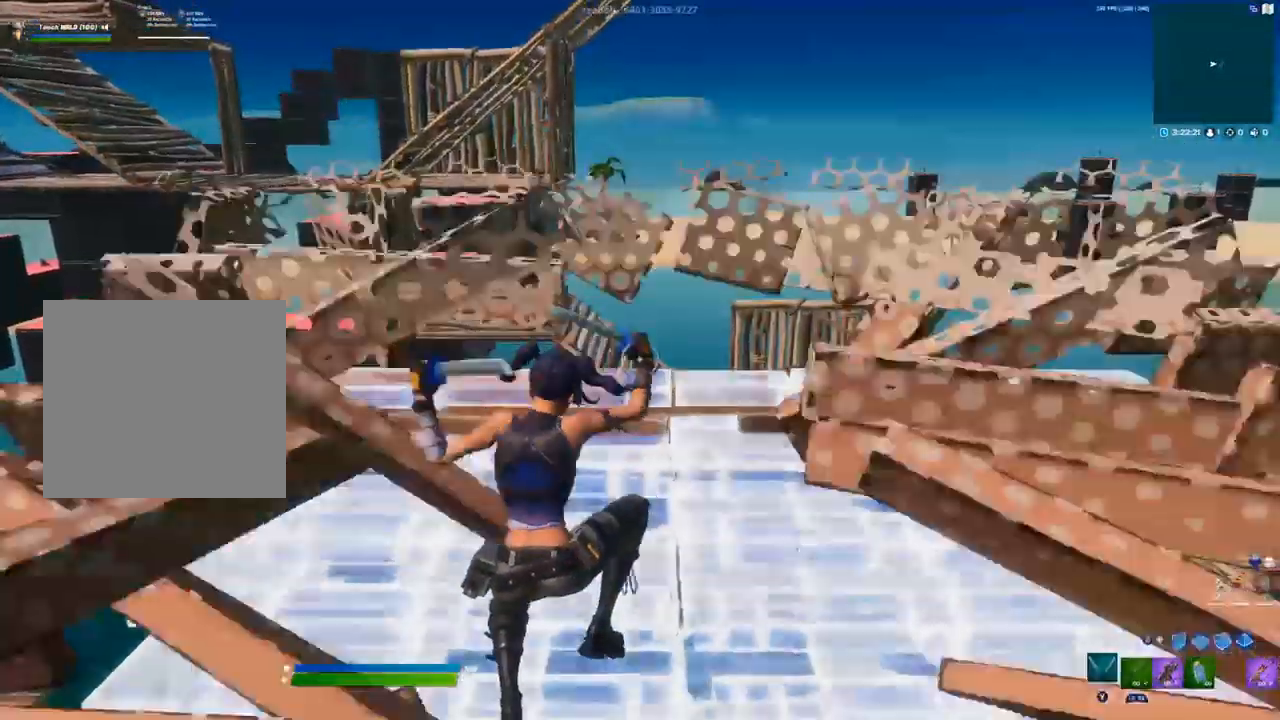
{"dt_ms": 500, "buttons": [], "left_stick": "up", "right_stick": "center", "events": [[317, "L1", "down"], [367, "R1", "down"], [417, "L1", "up"], [433, "R1", "up"]]}
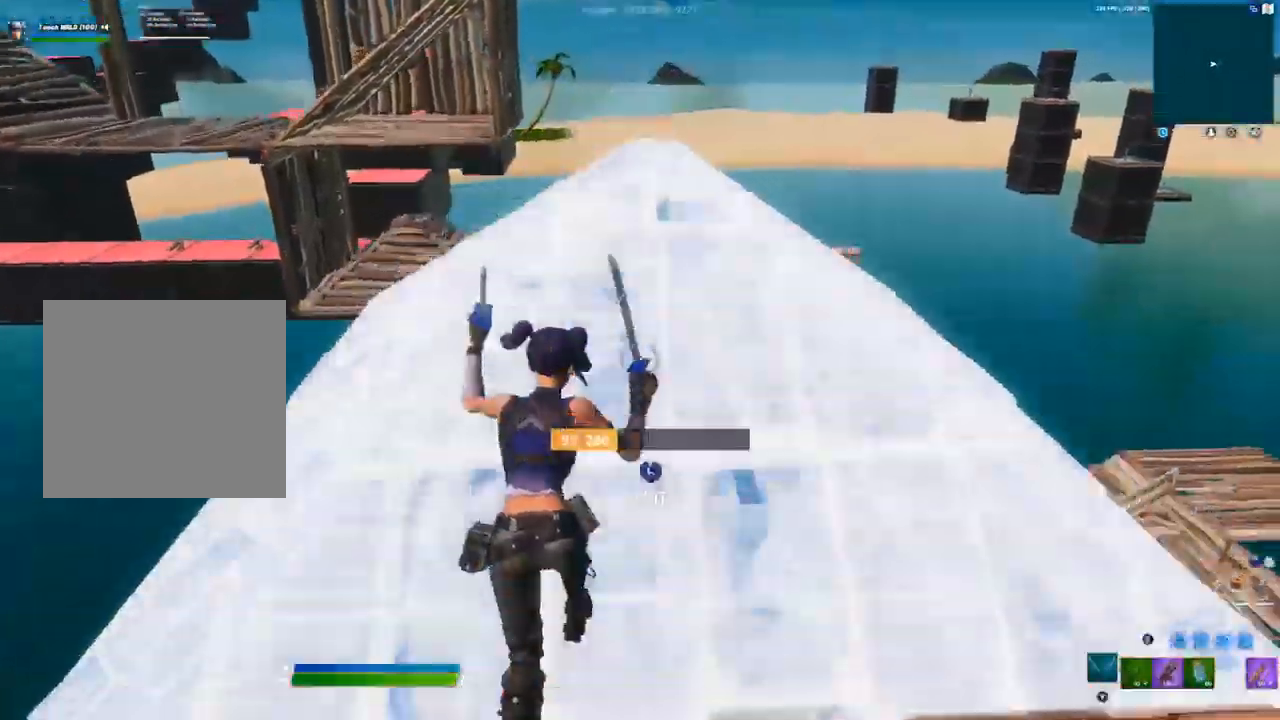
{"dt_ms": 500, "buttons": [], "left_stick": "up", "right_stick": "up", "events": [[100, "L3", "down"], [117, "R2", "down"], [150, "R2", "up"], [217, "L3", "up"], [300, "right_stick", "up"]]}
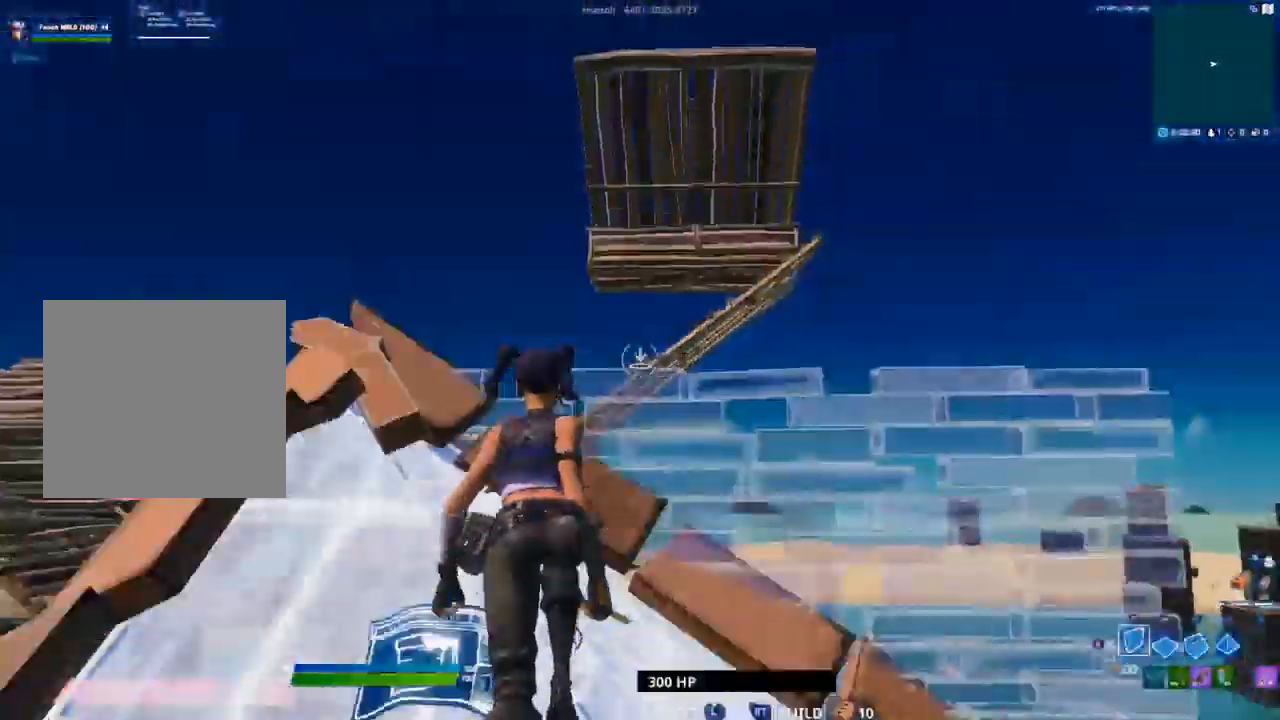
{"dt_ms": 500, "buttons": [], "left_stick": "up", "right_stick": "center", "events": [[17, "right_stick", "center"], [83, "L2", "down"], [150, "L2", "up"], [300, "A", "down"], [383, "R2", "down"], [417, "A", "up"], [483, "R2", "up"]]}
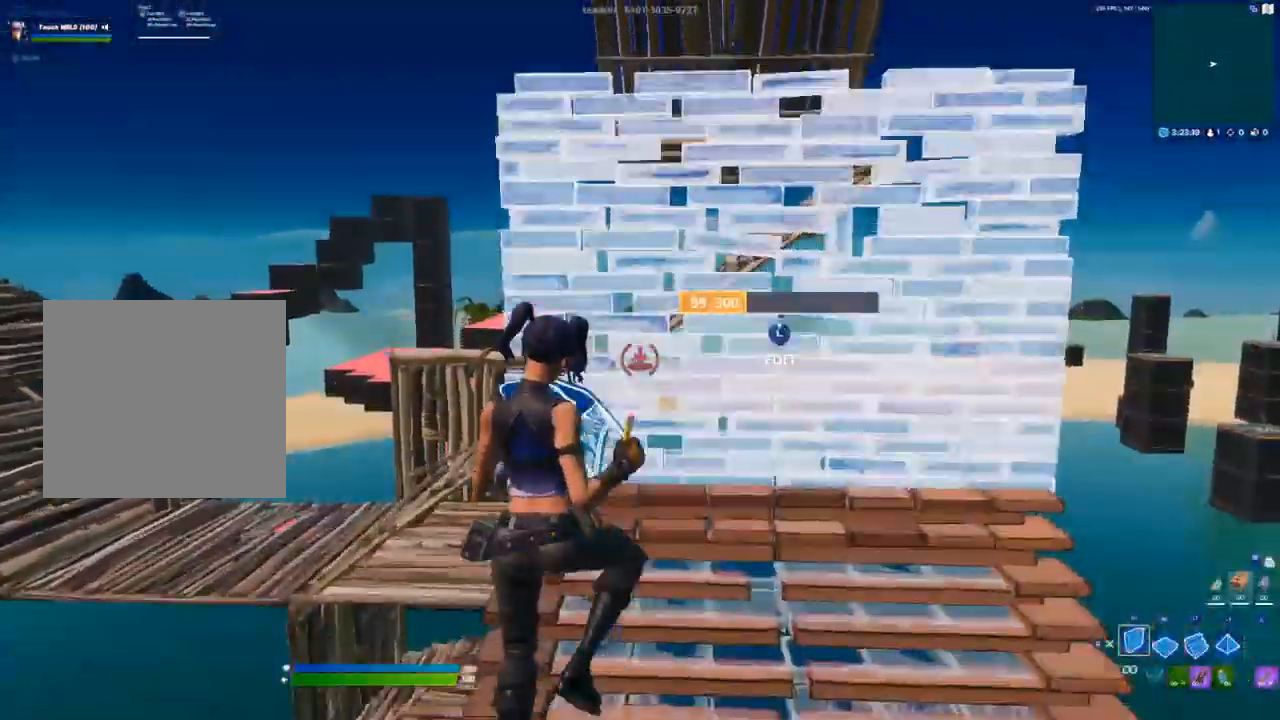
{"dt_ms": 500, "buttons": ["R2"], "left_stick": "up", "right_stick": "up-right", "events": [[83, "R1", "down"], [83, "R2", "down"], [150, "R2", "up"], [167, "R1", "up"], [183, "L2", "down"], [267, "L2", "up"], [467, "right_stick", "up-right"], [483, "R2", "down"]]}
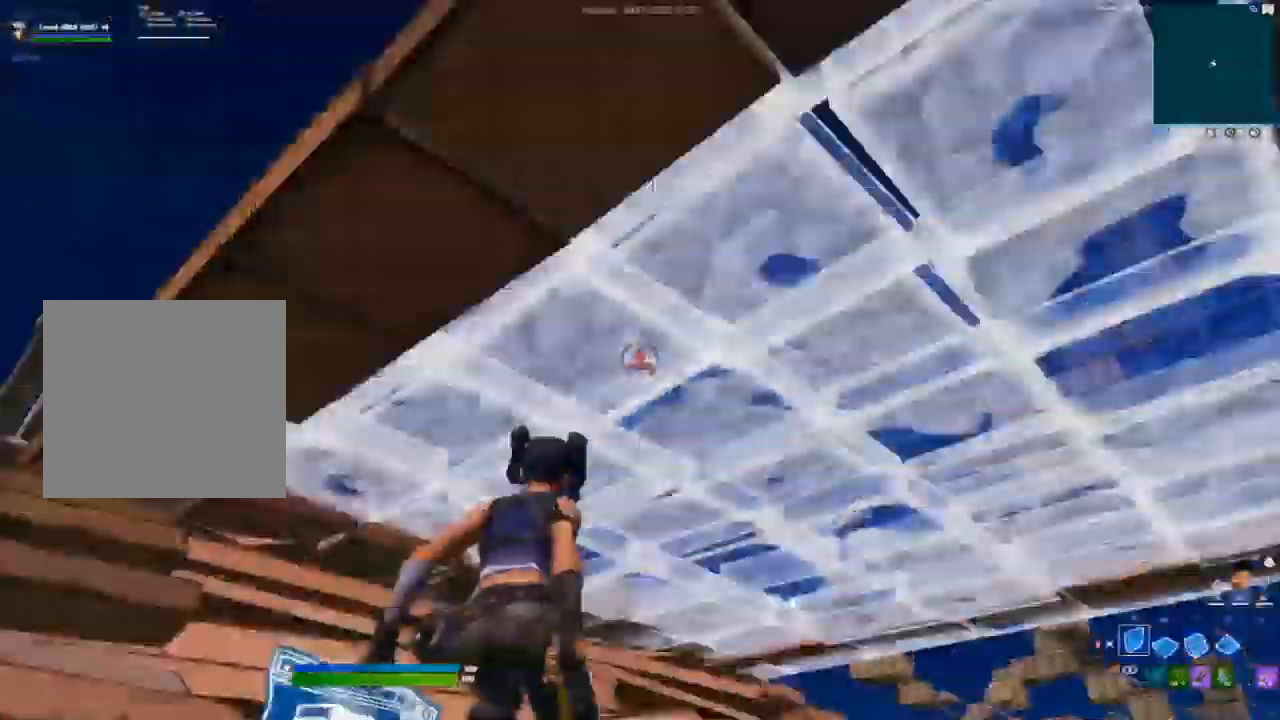
{"dt_ms": 1000, "buttons": [], "left_stick": "up-left", "right_stick": "center"}
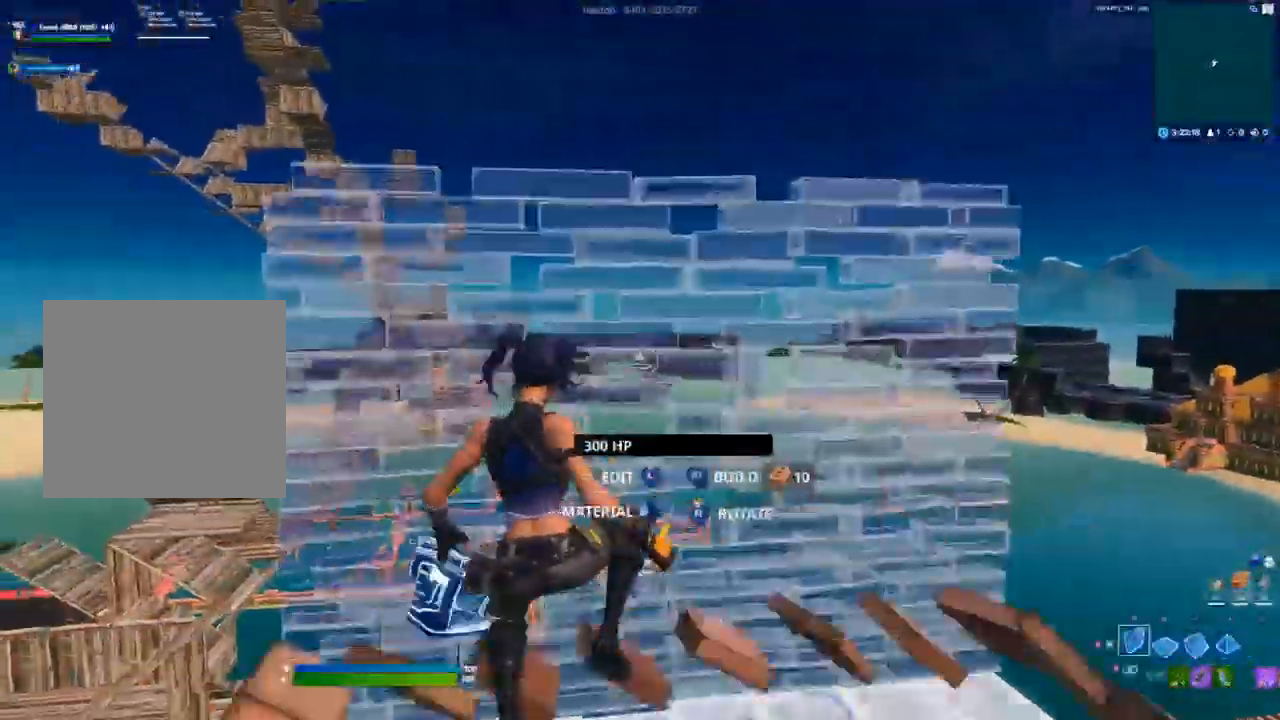
{"dt_ms": 500, "buttons": ["B"], "left_stick": "up-left", "right_stick": "center"}
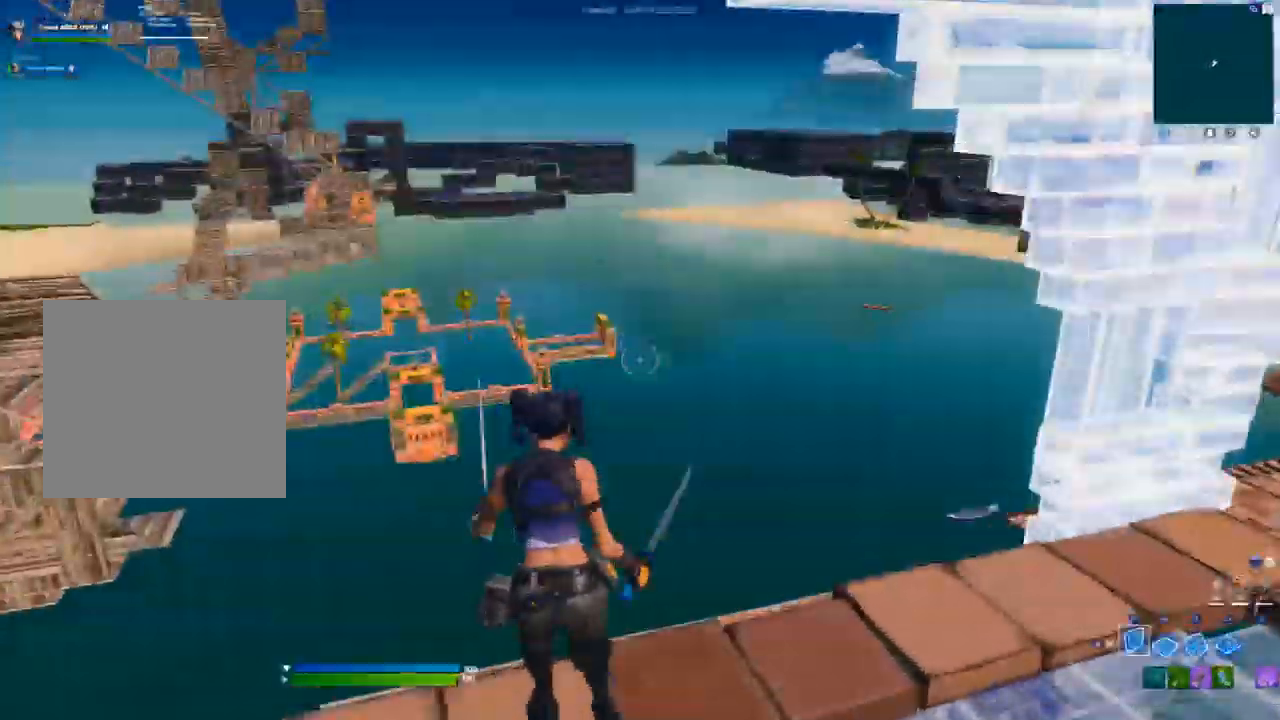
{"dt_ms": 500, "buttons": [], "left_stick": "up", "right_stick": "right"}